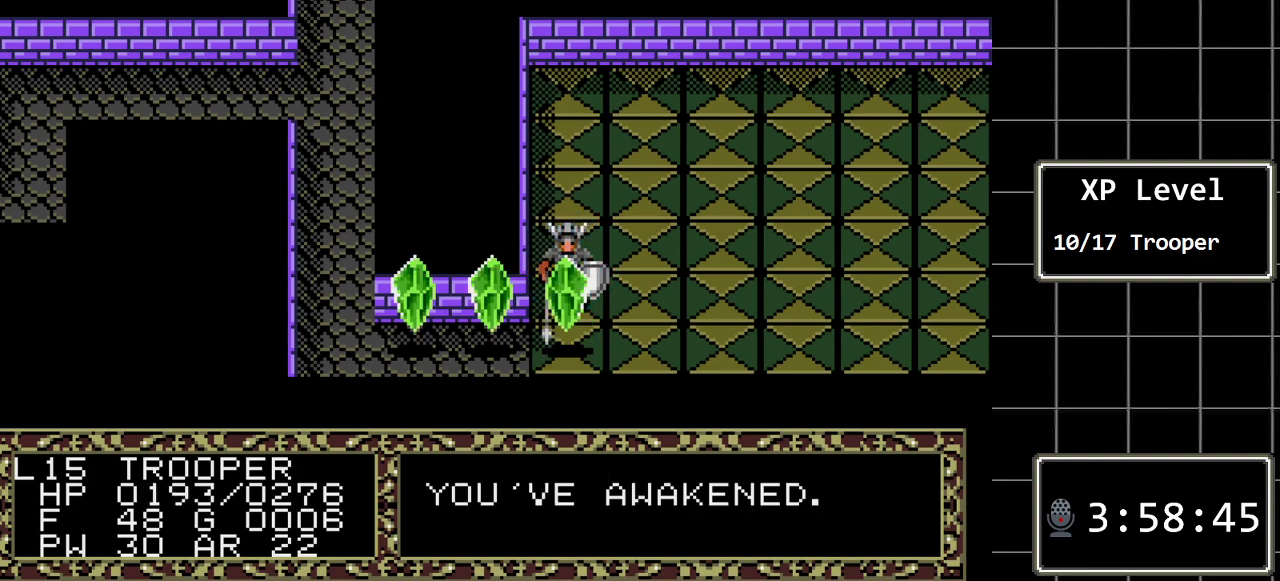
Gameplay with a controller (Xbox layout); each line is a JSON object with the inputs held at the frame after it. "events" lists button and stick changes between this image and that frame as [ms after this image, input, new state], when the widget could be followed in between. Not read: L1 L2 L3 R1 R2 R3.
{"buttons": [], "events": [[150, "DPAD_DOWN", "down"], [283, "DPAD_DOWN", "up"]]}
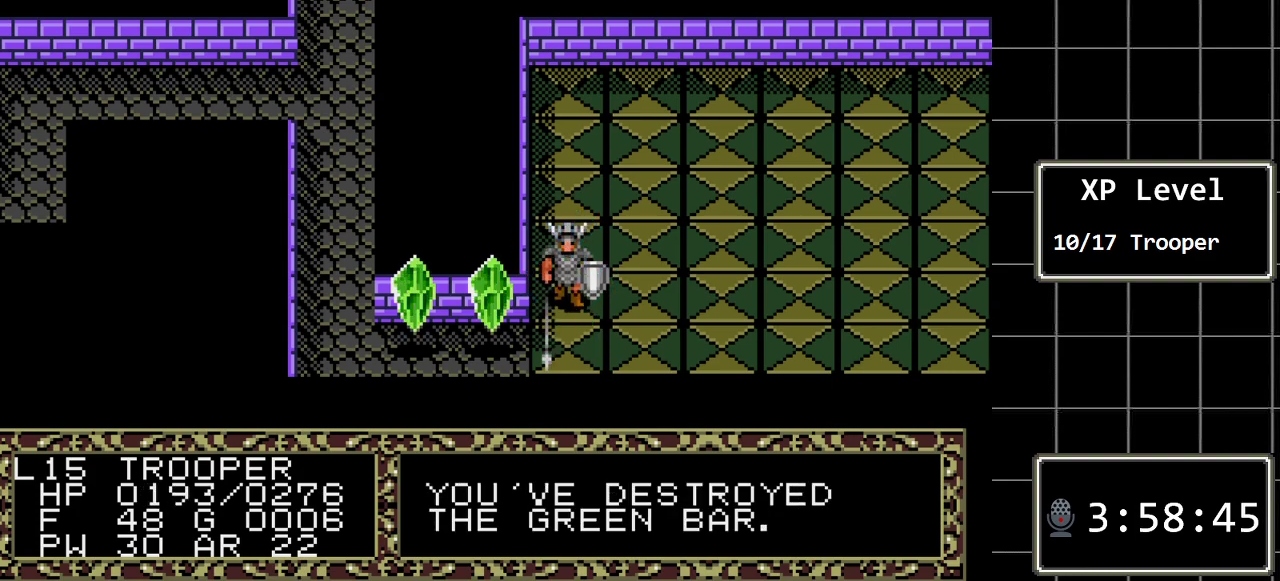
{"buttons": [], "events": []}
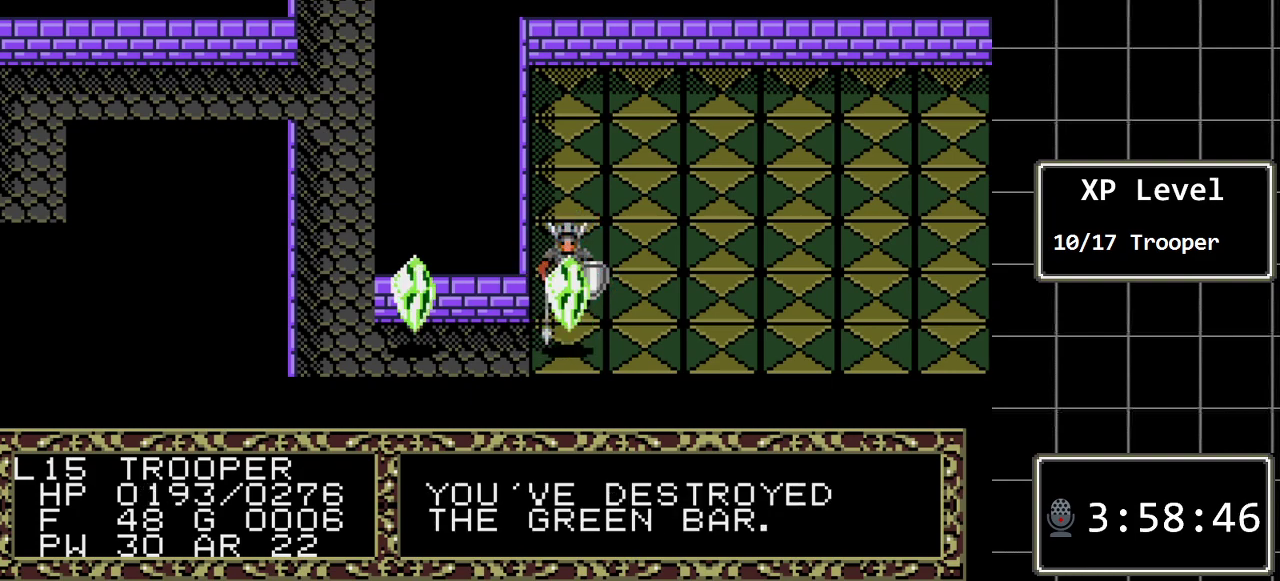
{"buttons": [], "events": [[17, "DPAD_DOWN", "down"], [183, "DPAD_DOWN", "up"]]}
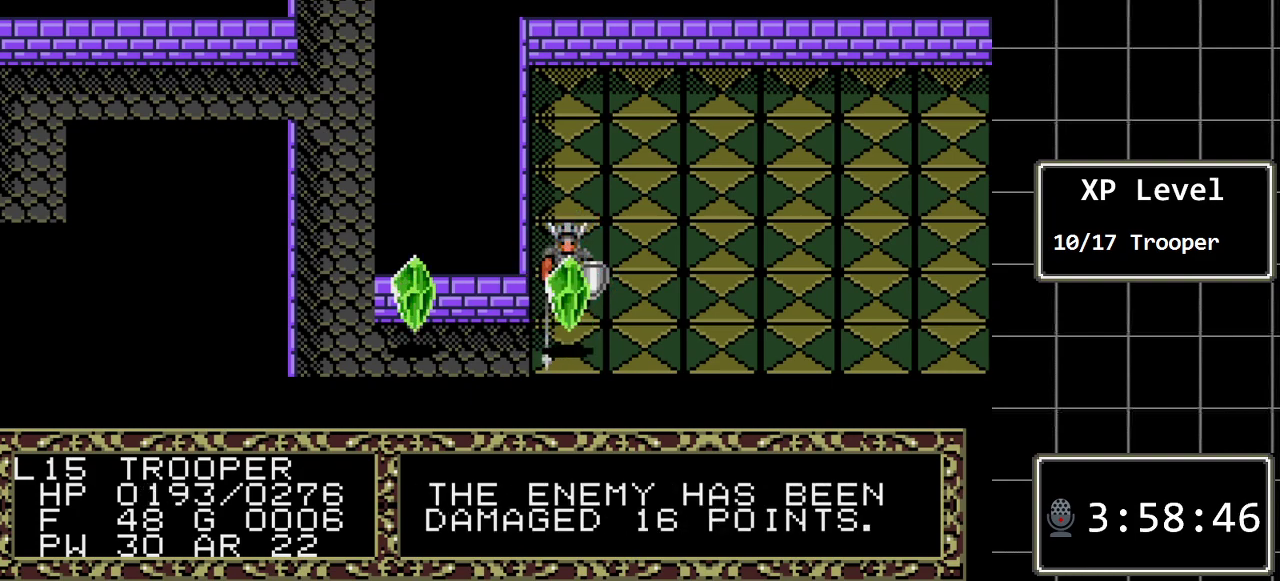
{"buttons": [], "events": []}
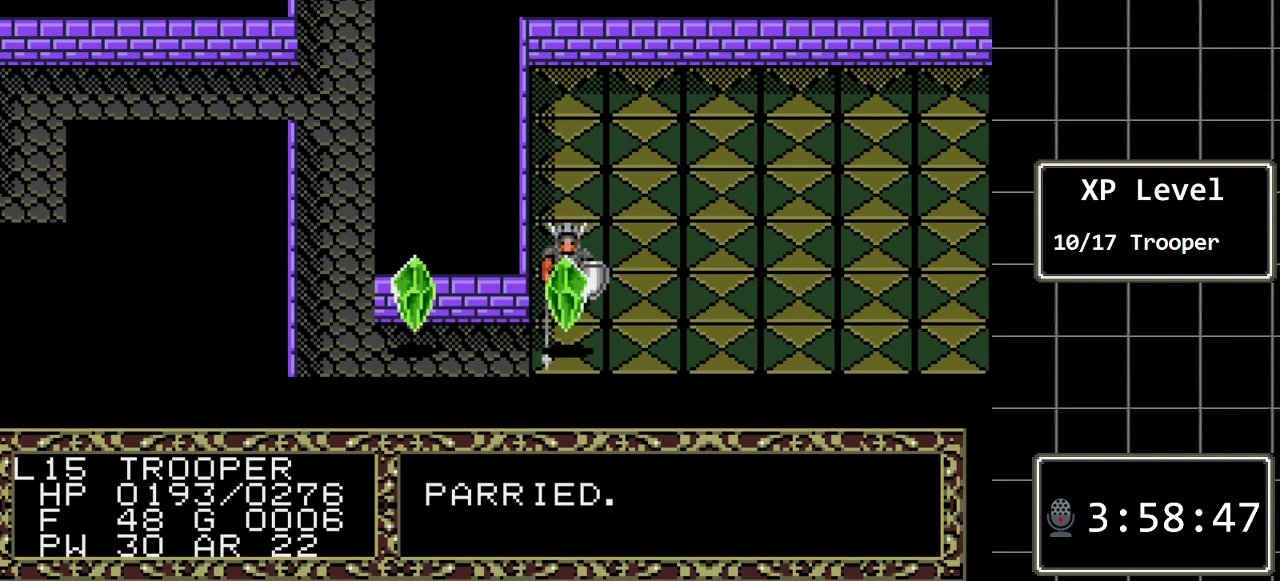
{"buttons": ["DPAD_DOWN"], "events": [[417, "DPAD_DOWN", "down"]]}
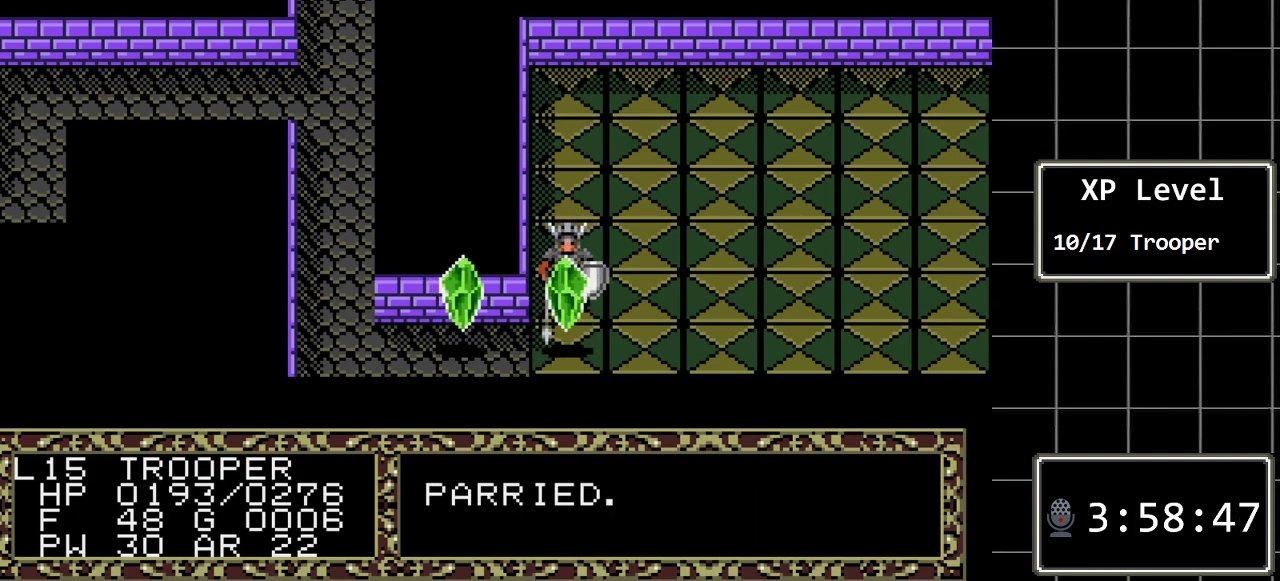
{"buttons": [], "events": [[117, "DPAD_DOWN", "up"]]}